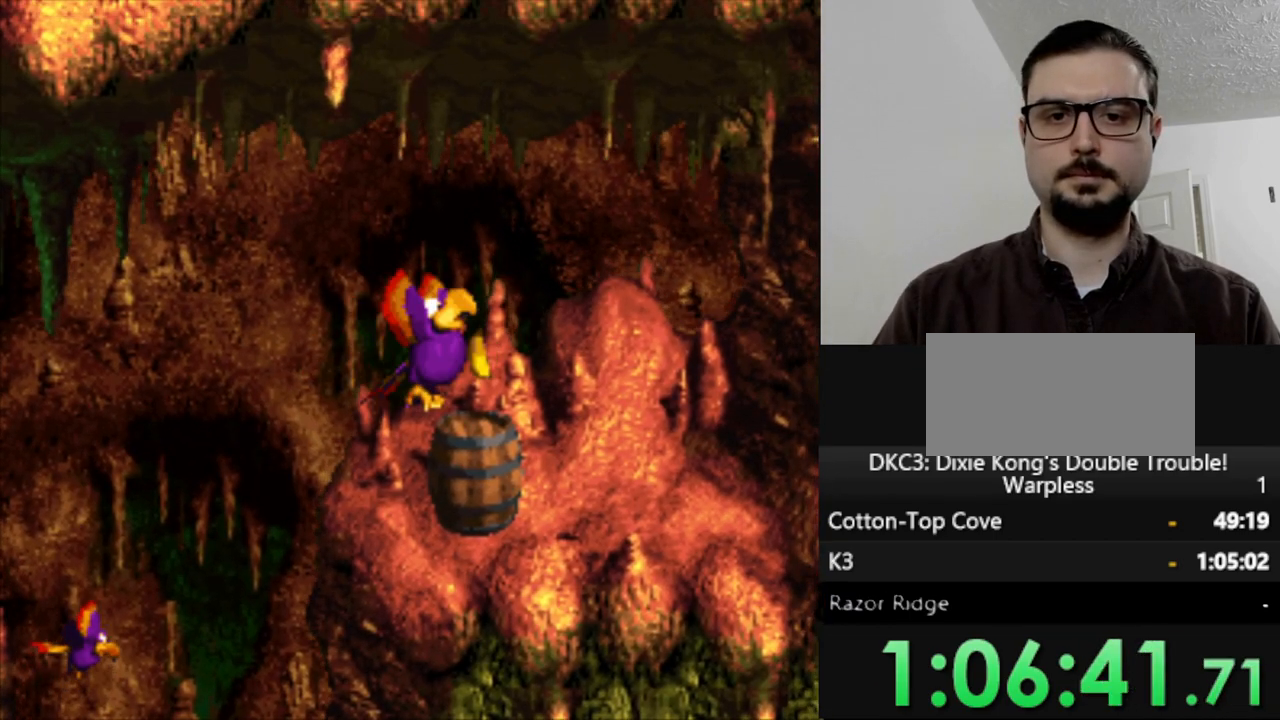
Gameplay with a controller (Nintendo layout); each line is a JSON object with the inputs held at the frame after it. "events" lists button and stick changes between this image and that frame as [ms after this image, input, new state], when the widget could be followed in between. Not read: L3 R3.
{"buttons": ["Y"], "events": [[117, "DPAD_LEFT", "up"]]}
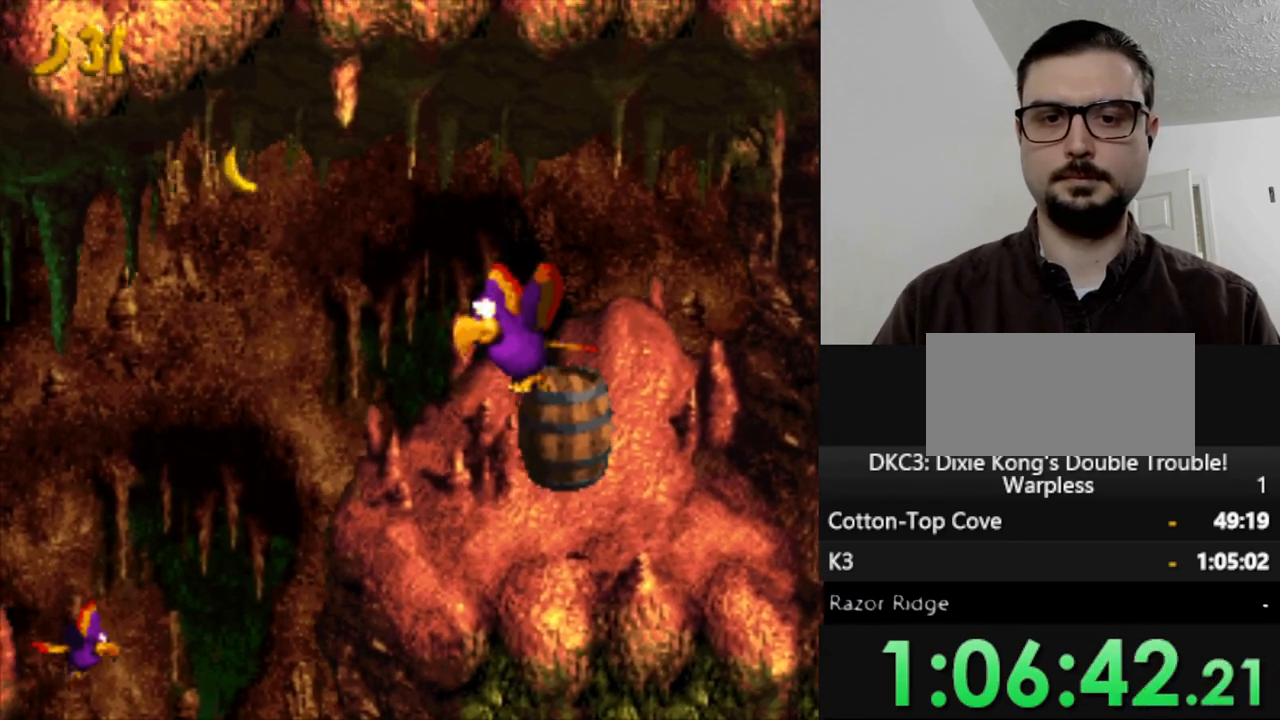
{"buttons": ["Y"], "events": [[350, "B", "down"], [450, "B", "up"]]}
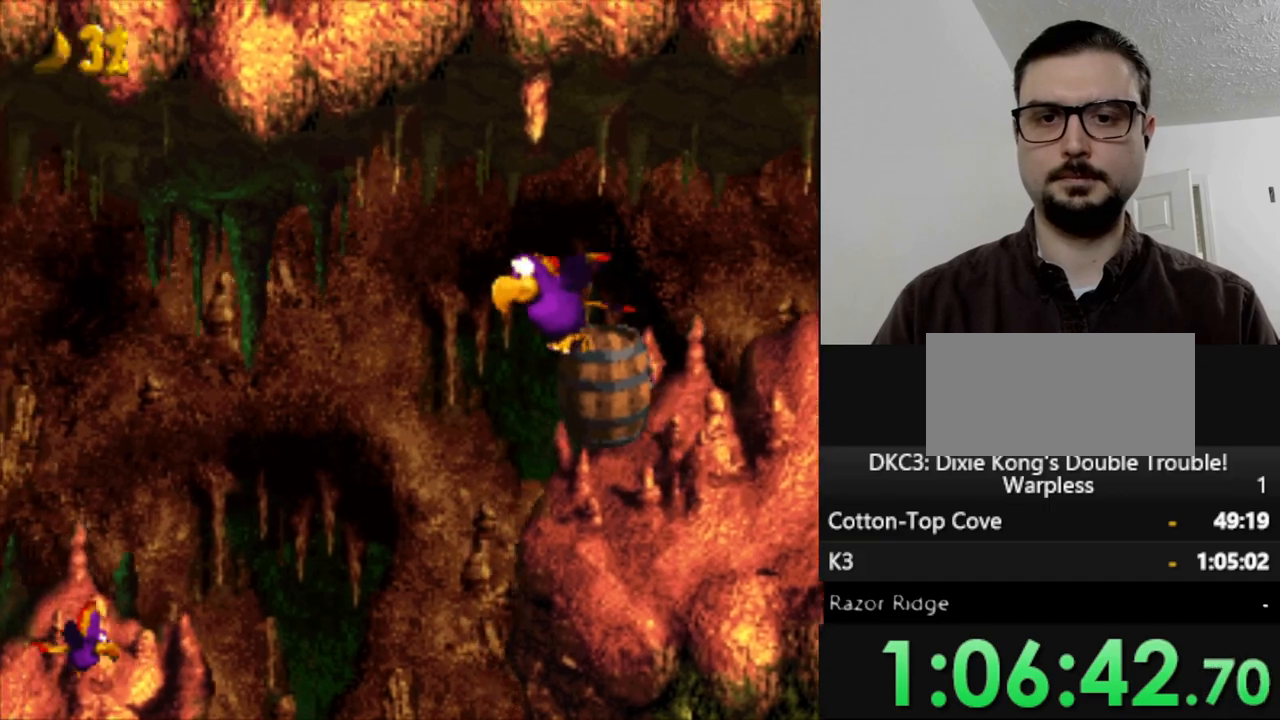
{"buttons": ["Y", "DPAD_DOWN"], "events": [[67, "B", "down"], [150, "B", "up"], [367, "DPAD_DOWN", "down"]]}
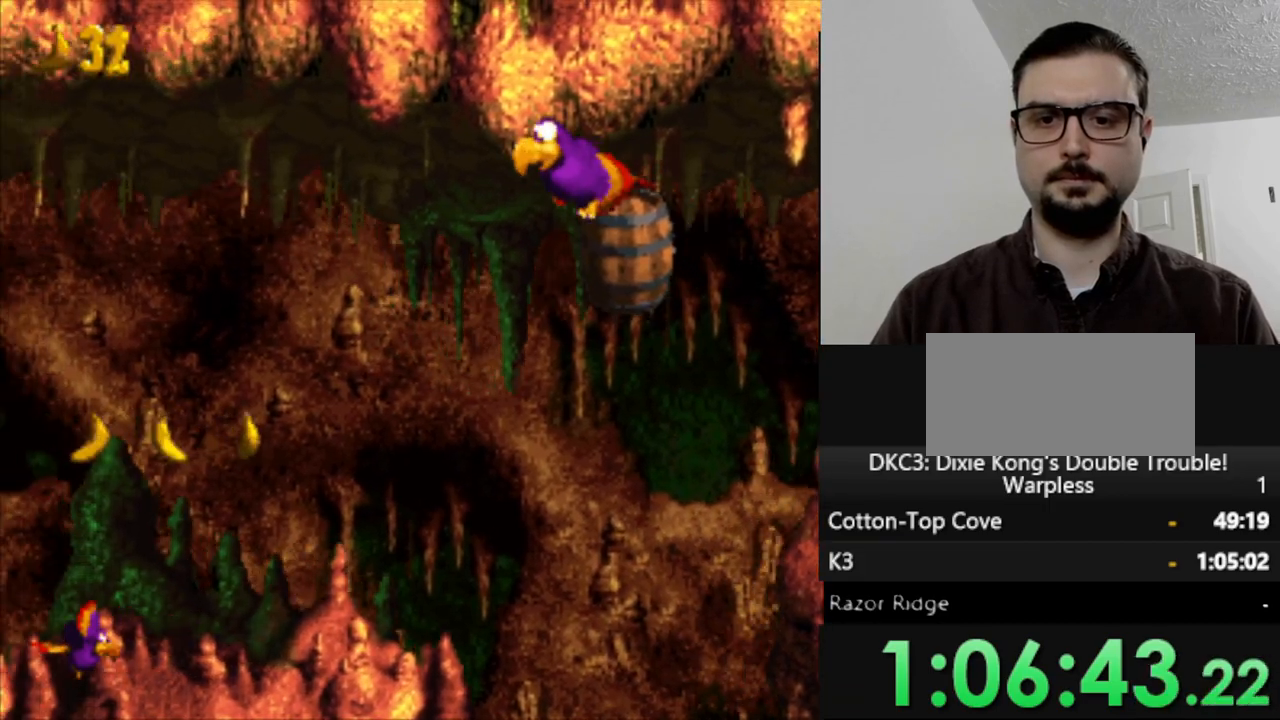
{"buttons": ["DPAD_DOWN"], "events": [[100, "DPAD_DOWN", "up"], [167, "DPAD_DOWN", "down"], [500, "Y", "up"]]}
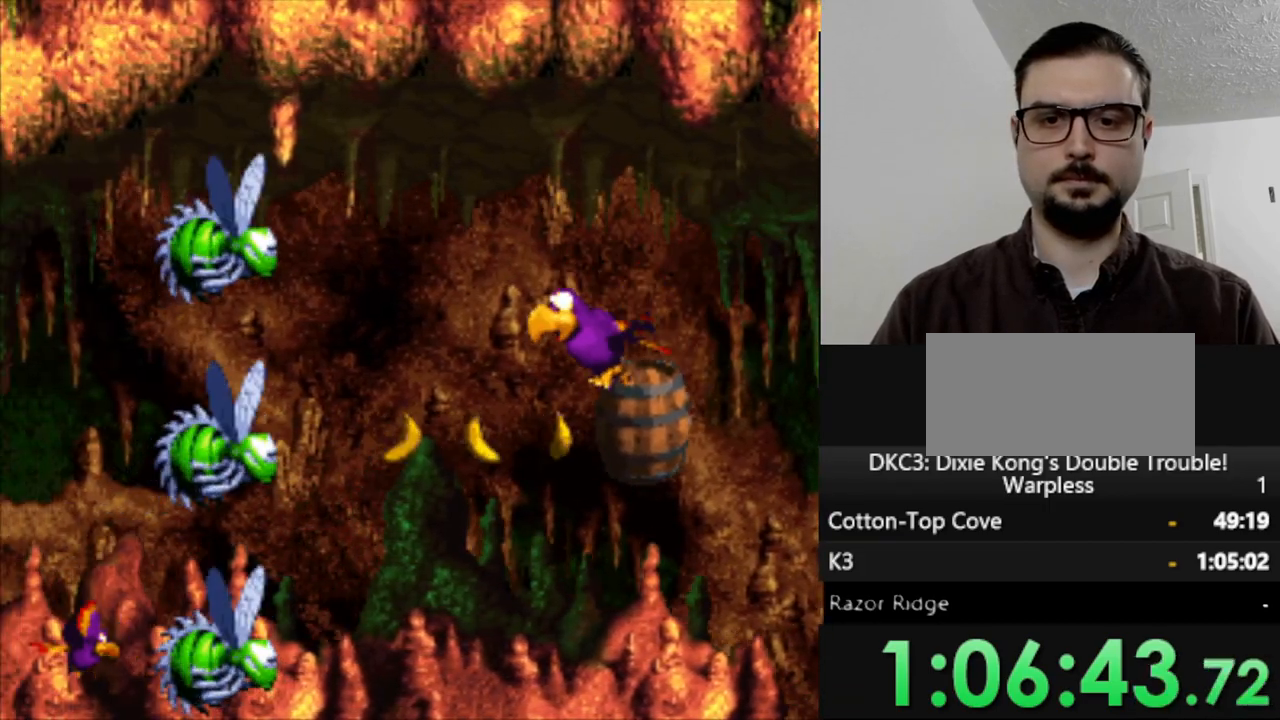
{"buttons": ["Y", "DPAD_RIGHT"], "events": [[33, "DPAD_DOWN", "up"], [150, "DPAD_RIGHT", "down"], [267, "Y", "down"]]}
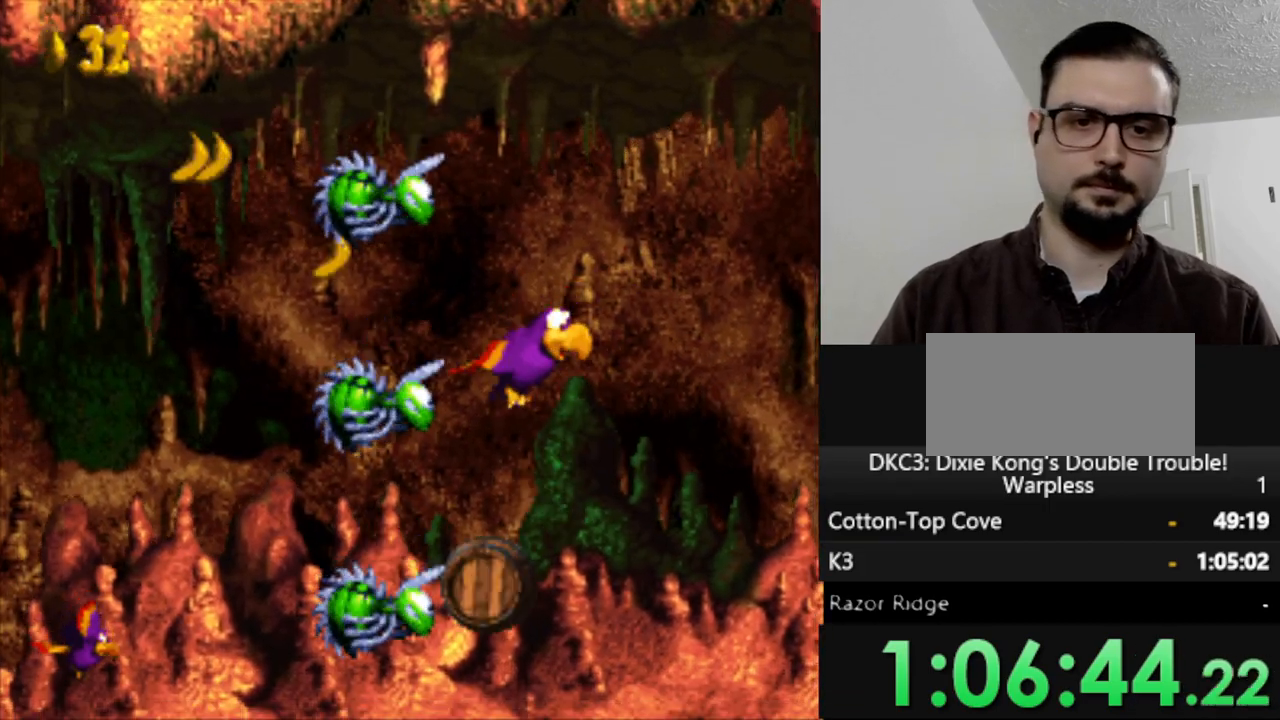
{"buttons": ["Y", "DPAD_RIGHT"], "events": []}
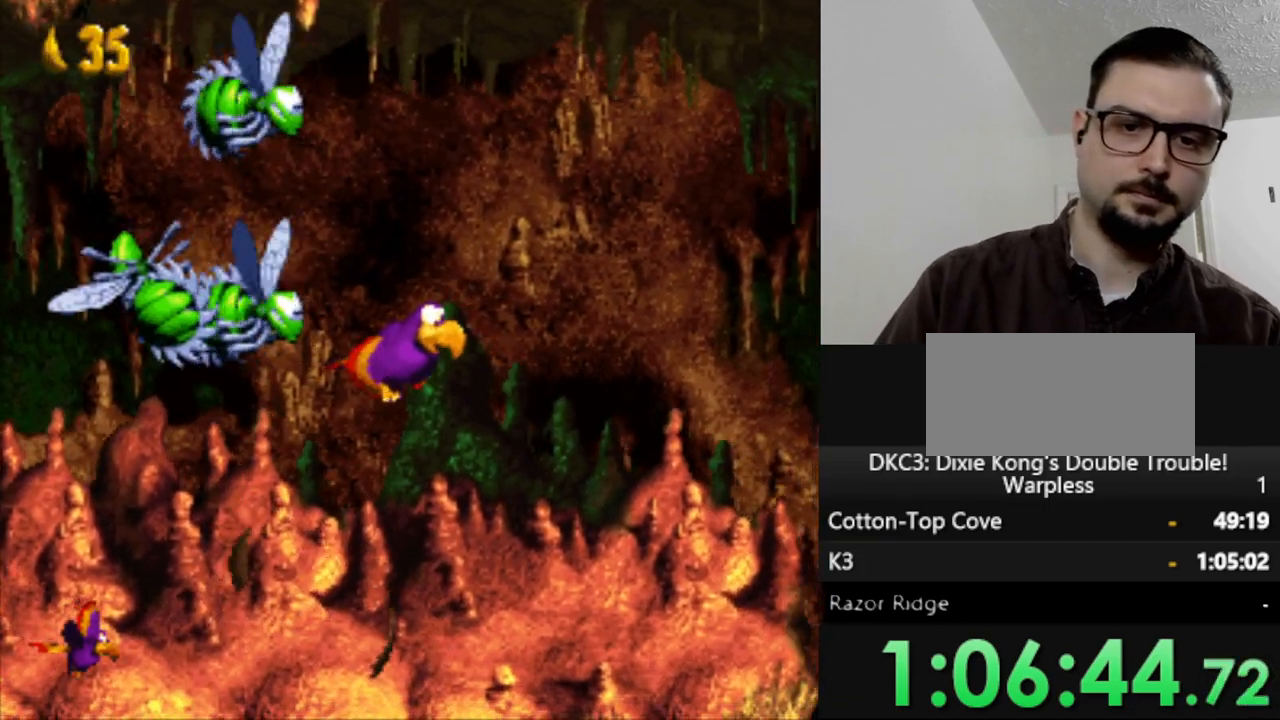
{"buttons": ["Y", "DPAD_LEFT"], "events": [[67, "DPAD_DOWN", "down"], [117, "DPAD_RIGHT", "up"], [150, "DPAD_LEFT", "down"], [200, "DPAD_DOWN", "up"]]}
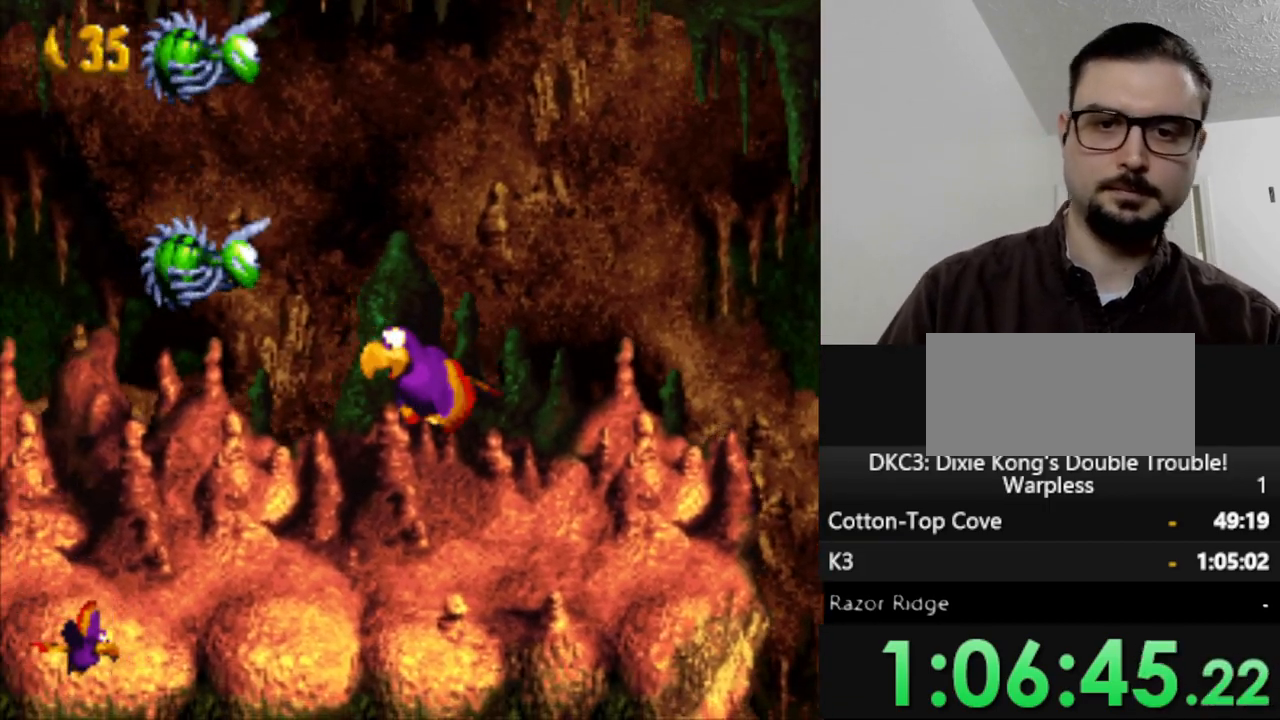
{"buttons": ["Y", "DPAD_LEFT"], "events": []}
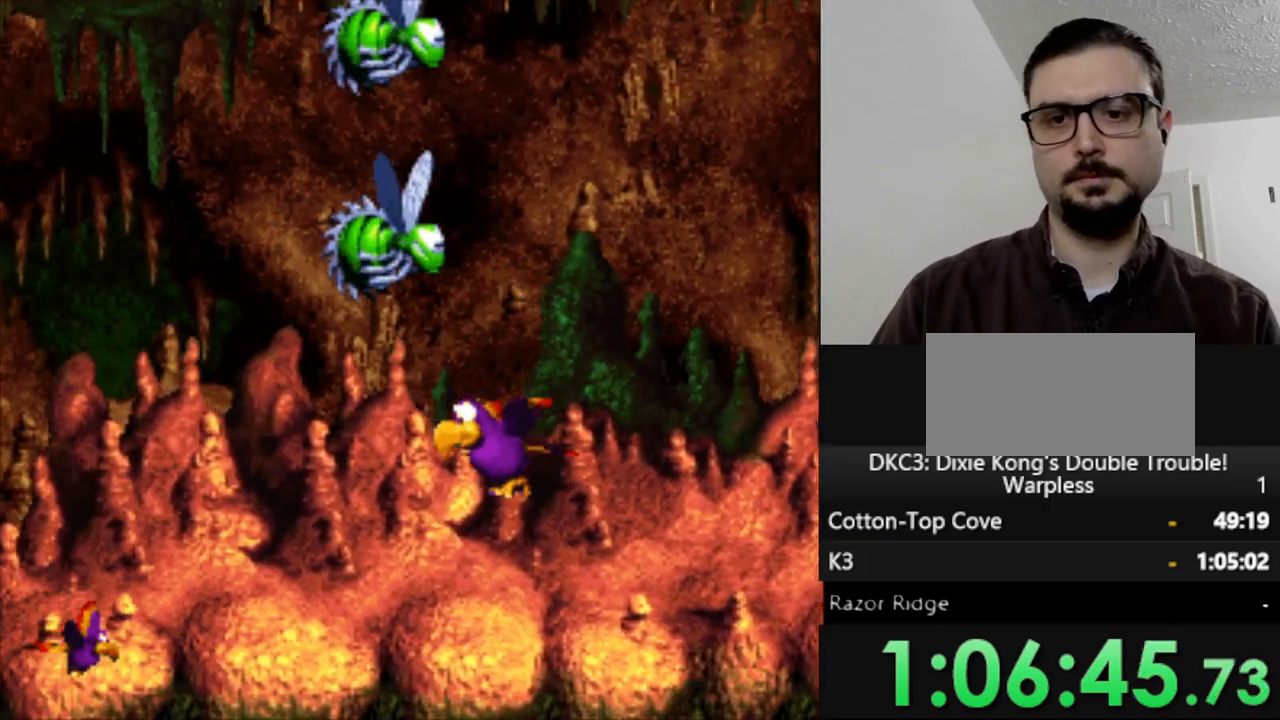
{"buttons": ["Y"], "events": [[100, "DPAD_LEFT", "up"]]}
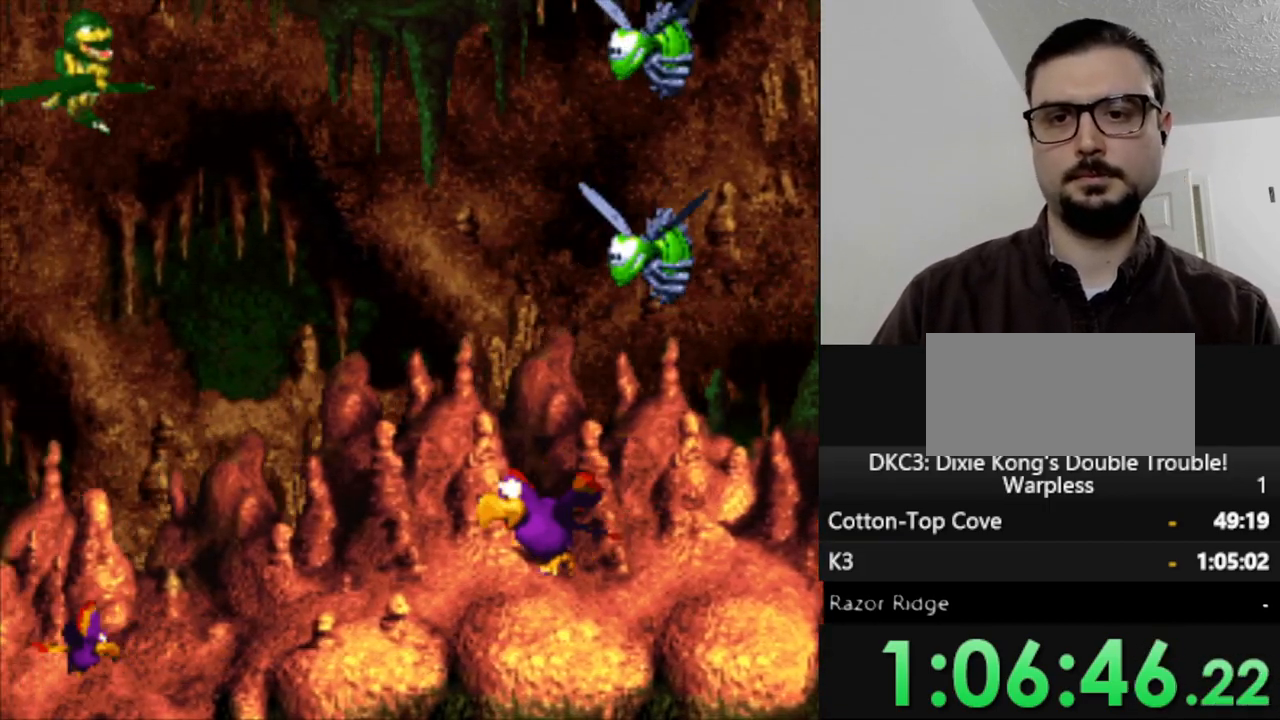
{"buttons": ["B", "Y", "DPAD_RIGHT"], "events": [[367, "DPAD_RIGHT", "down"], [467, "B", "down"]]}
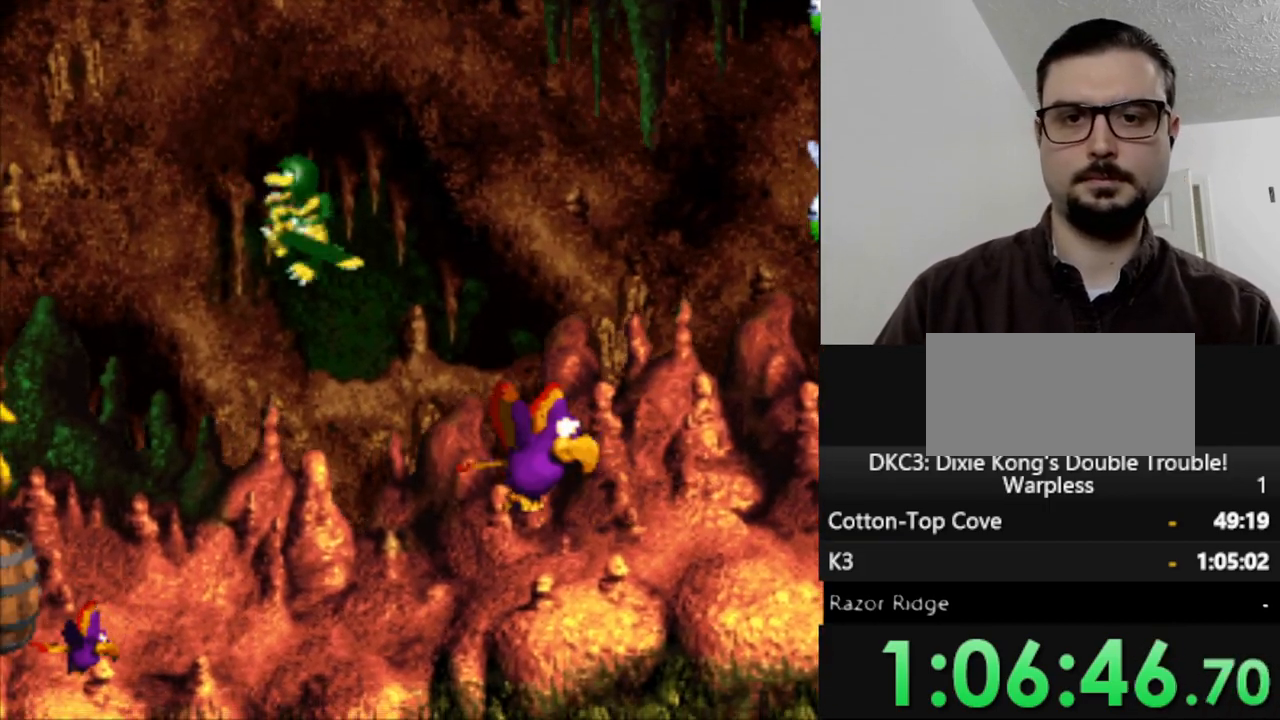
{"buttons": ["Y", "DPAD_LEFT"], "events": [[83, "B", "up"], [183, "B", "down"], [217, "DPAD_DOWN", "down"], [233, "DPAD_RIGHT", "up"], [283, "DPAD_LEFT", "down"], [300, "B", "up"], [300, "DPAD_DOWN", "up"], [400, "B", "down"], [483, "B", "up"]]}
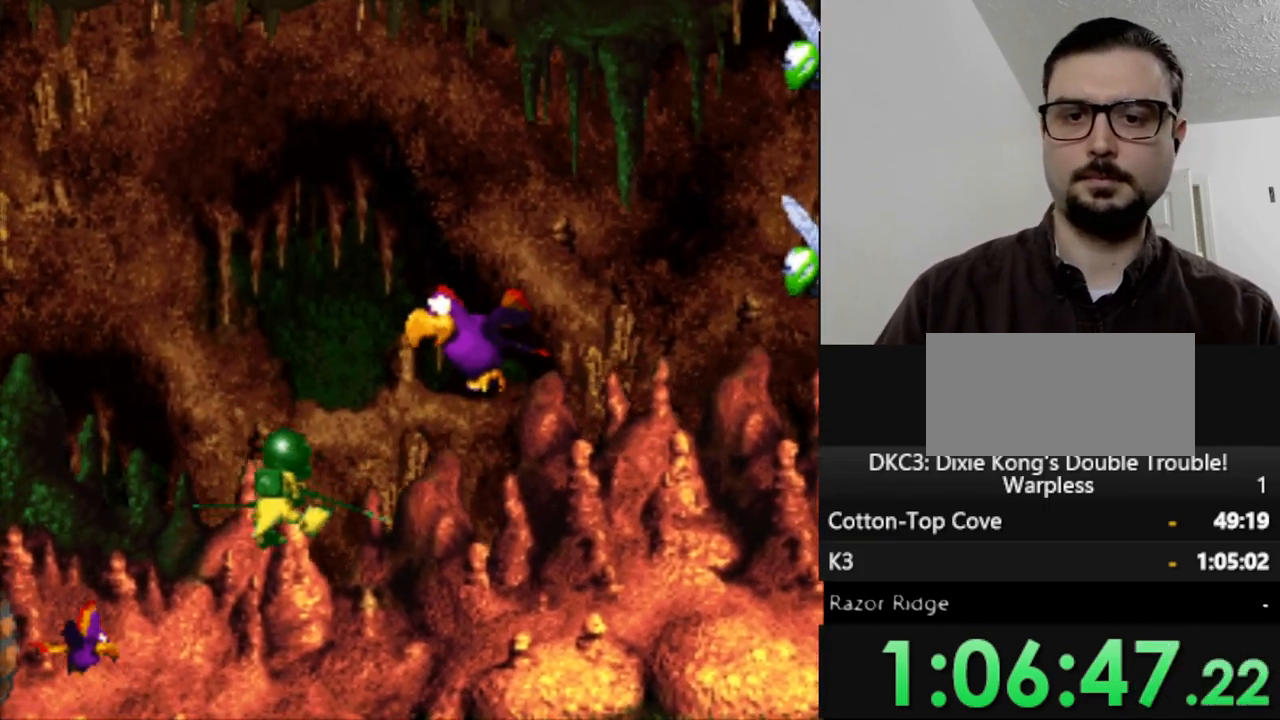
{"buttons": ["Y", "DPAD_LEFT"], "events": []}
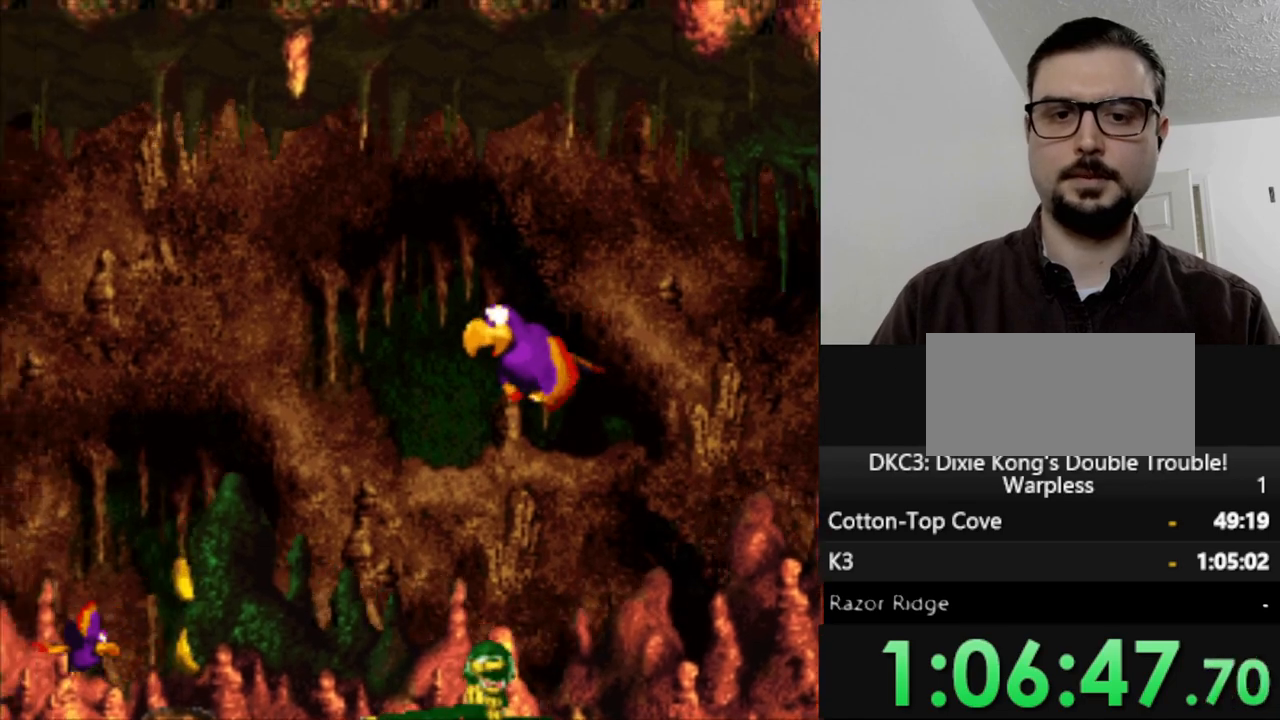
{"buttons": ["Y", "DPAD_DOWN"], "events": [[233, "DPAD_DOWN", "down"], [300, "DPAD_LEFT", "up"]]}
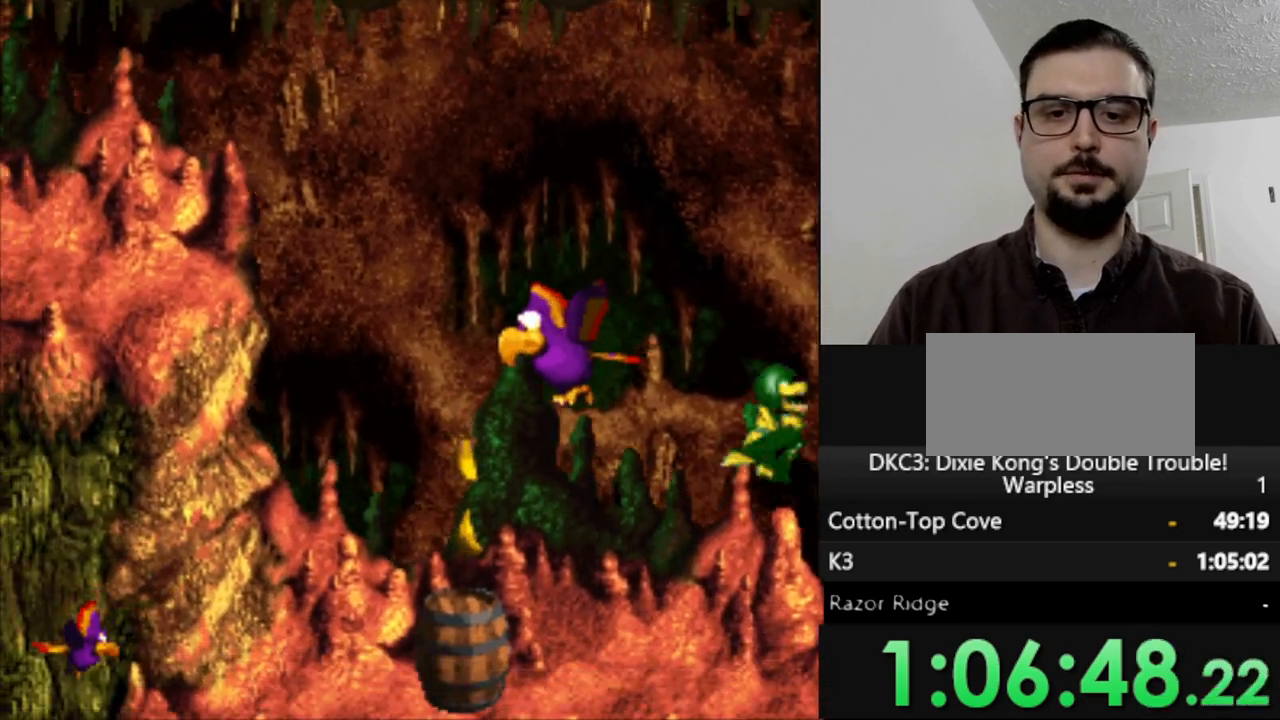
{"buttons": ["Y"], "events": [[333, "DPAD_DOWN", "up"], [350, "B", "down"], [467, "B", "up"]]}
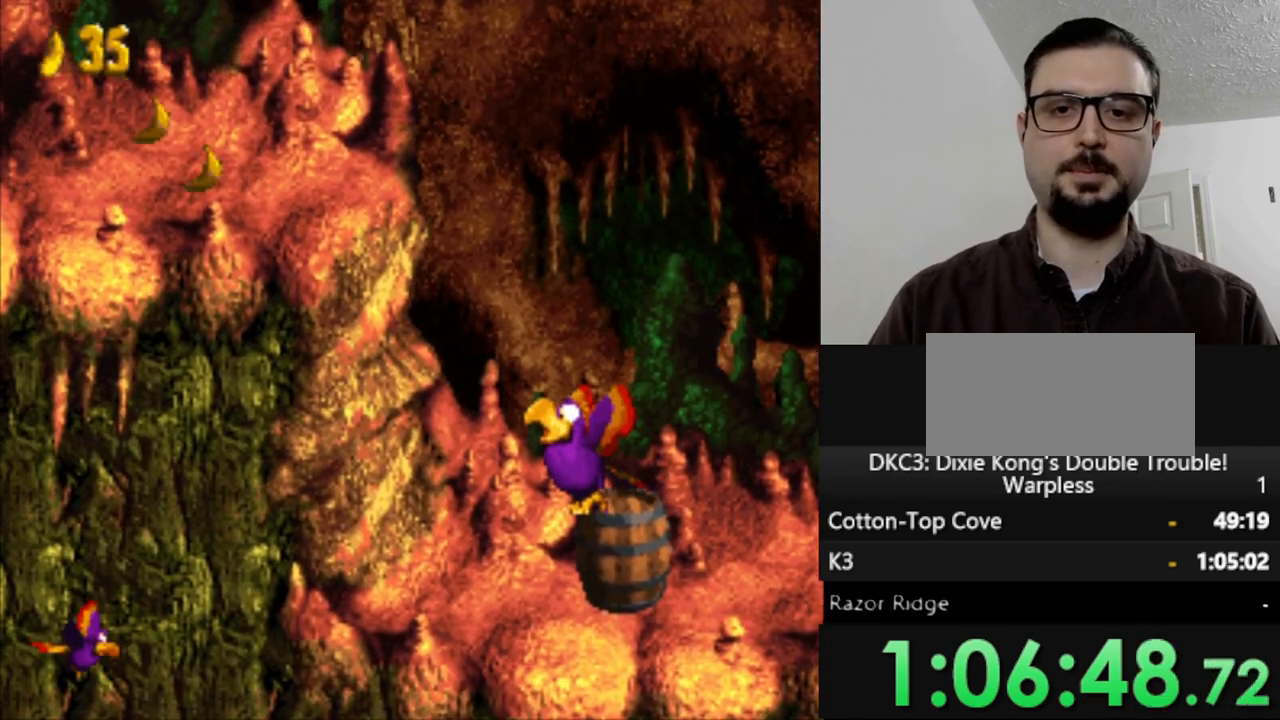
{"buttons": ["B", "Y"], "events": [[83, "B", "down"], [167, "B", "up"], [267, "B", "down"], [367, "B", "up"], [483, "B", "down"]]}
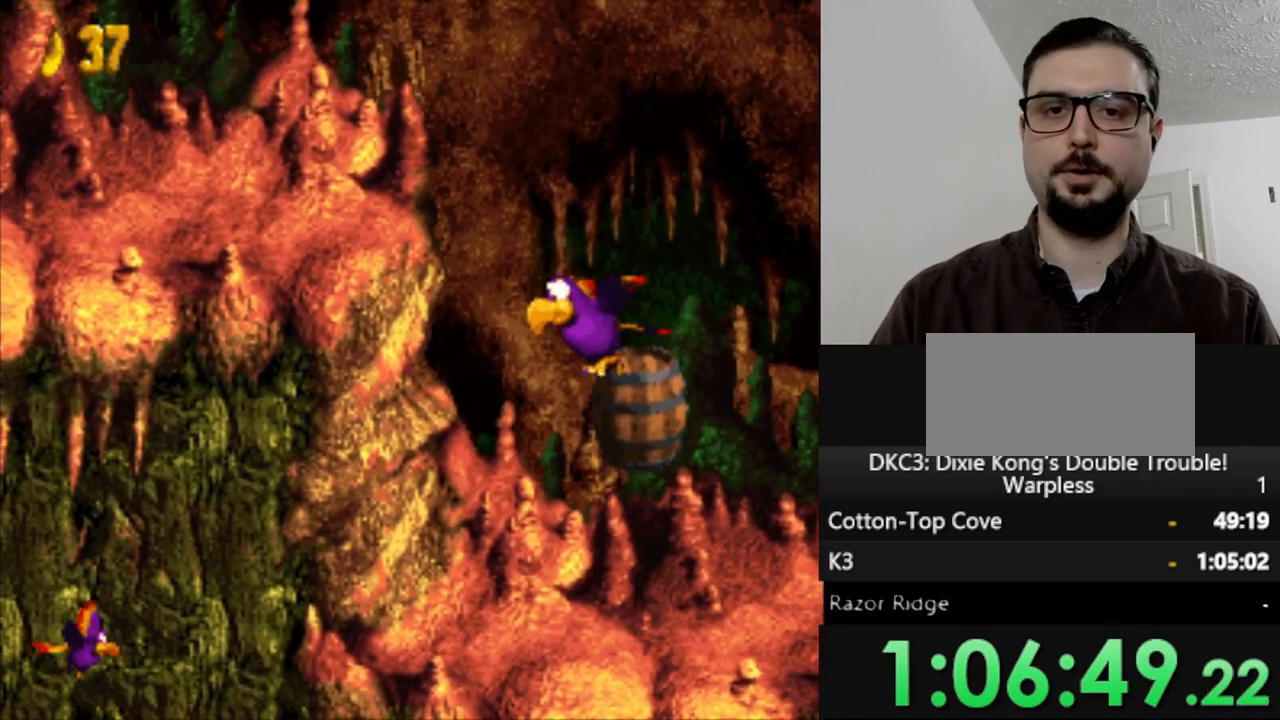
{"buttons": ["B", "Y", "DPAD_LEFT"], "events": [[83, "B", "up"], [183, "B", "down"], [200, "DPAD_LEFT", "down"], [283, "B", "up"], [417, "B", "down"]]}
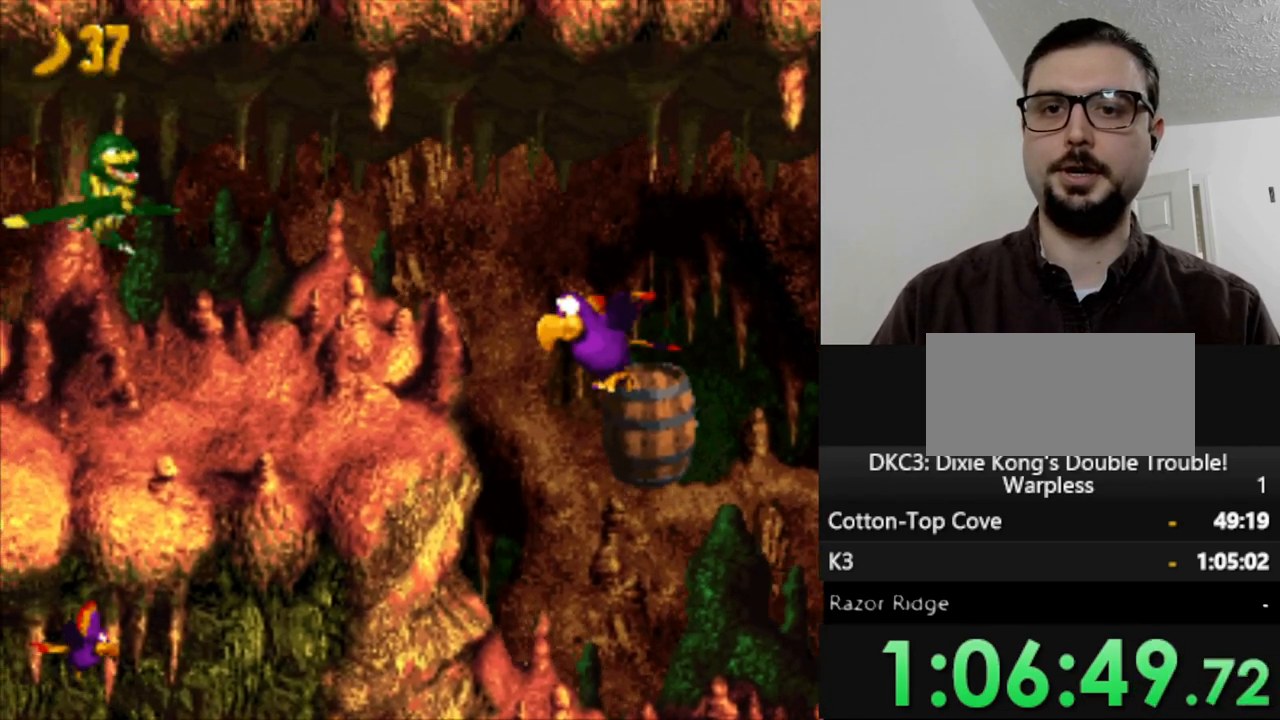
{"buttons": ["B", "Y", "DPAD_LEFT"], "events": [[17, "B", "up"], [117, "DPAD_LEFT", "up"], [283, "DPAD_LEFT", "down"], [467, "B", "down"]]}
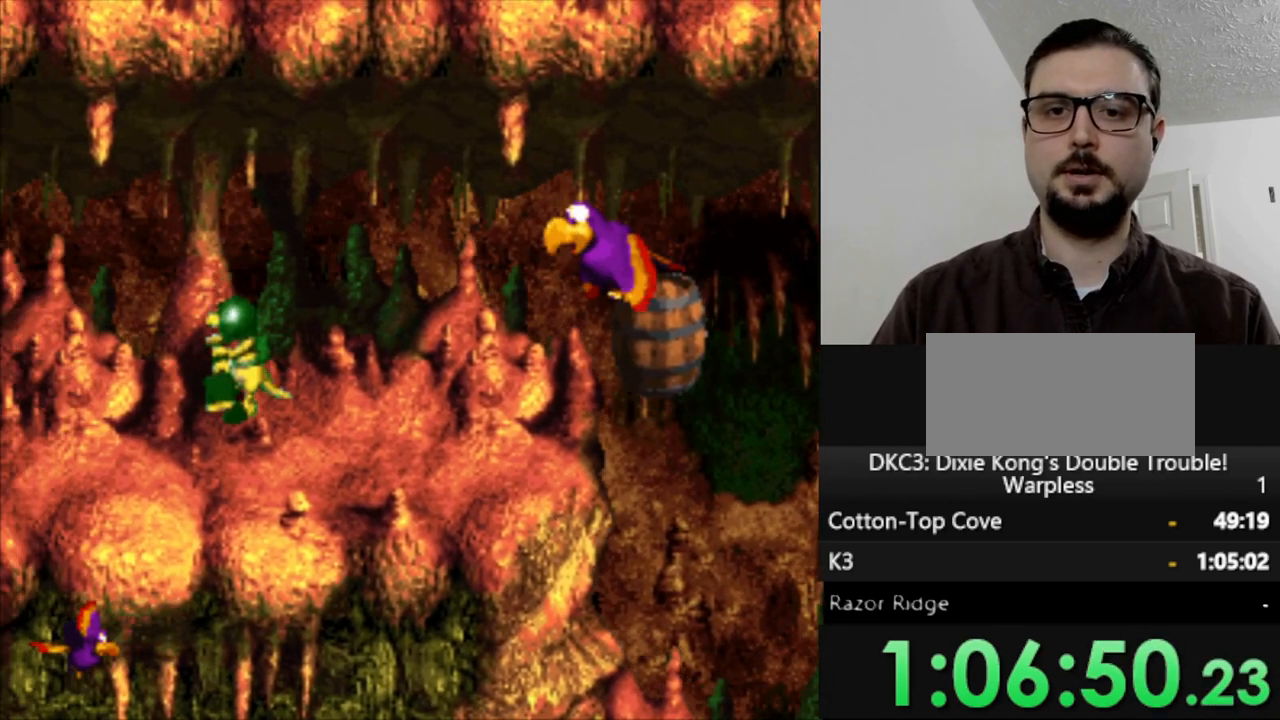
{"buttons": ["B", "Y"], "events": [[67, "B", "up"], [300, "B", "down"], [383, "B", "up"], [500, "B", "down"], [500, "DPAD_LEFT", "up"]]}
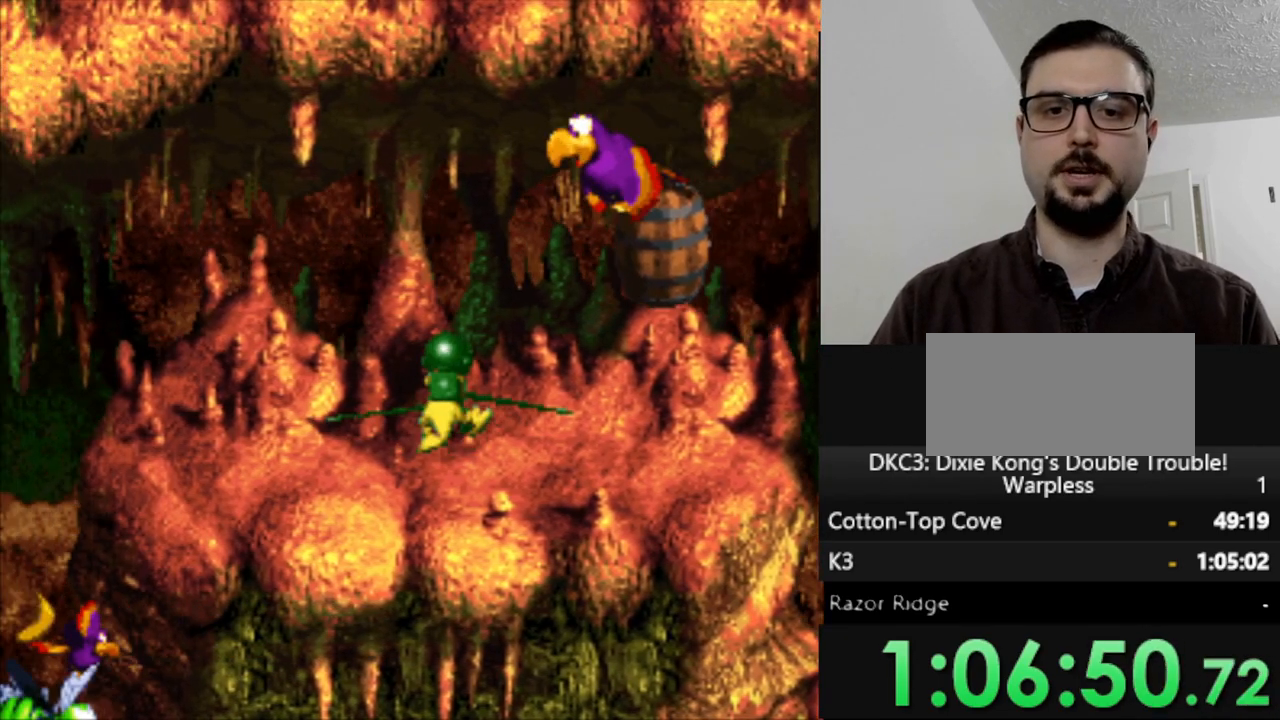
{"buttons": ["Y"], "events": [[33, "DPAD_RIGHT", "down"], [100, "B", "up"], [217, "DPAD_RIGHT", "up"]]}
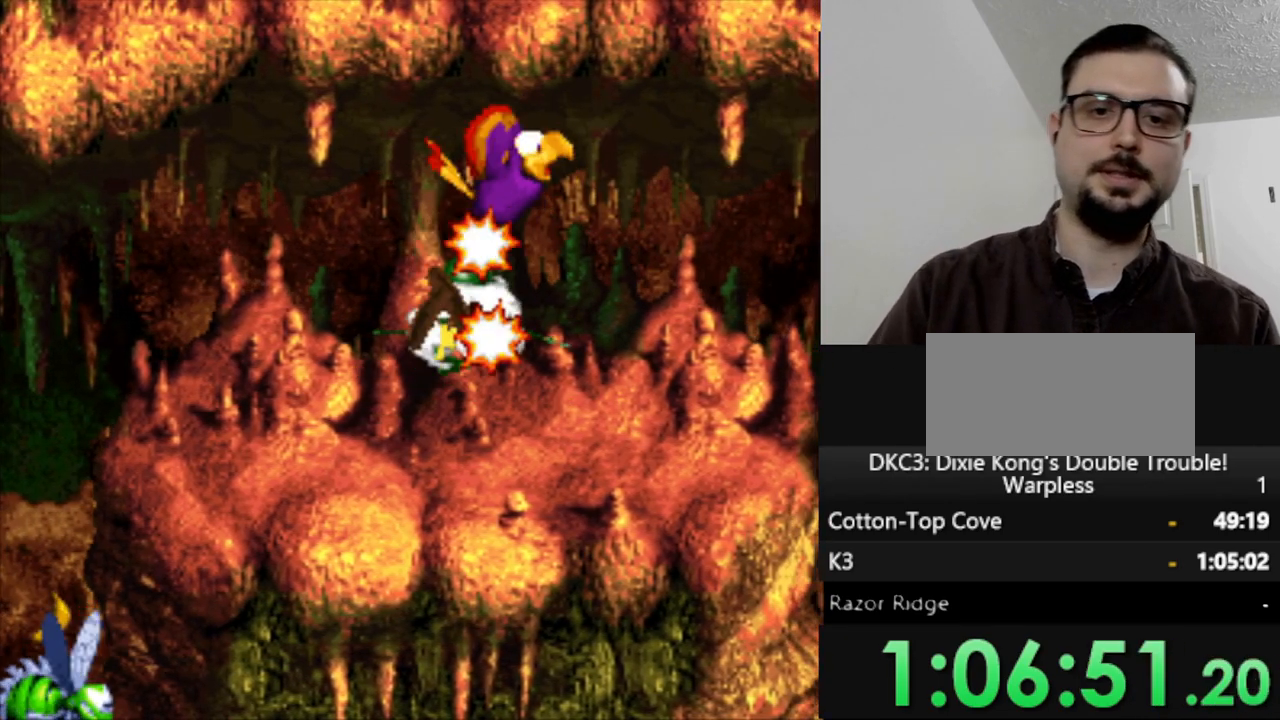
{"buttons": ["Y"], "events": []}
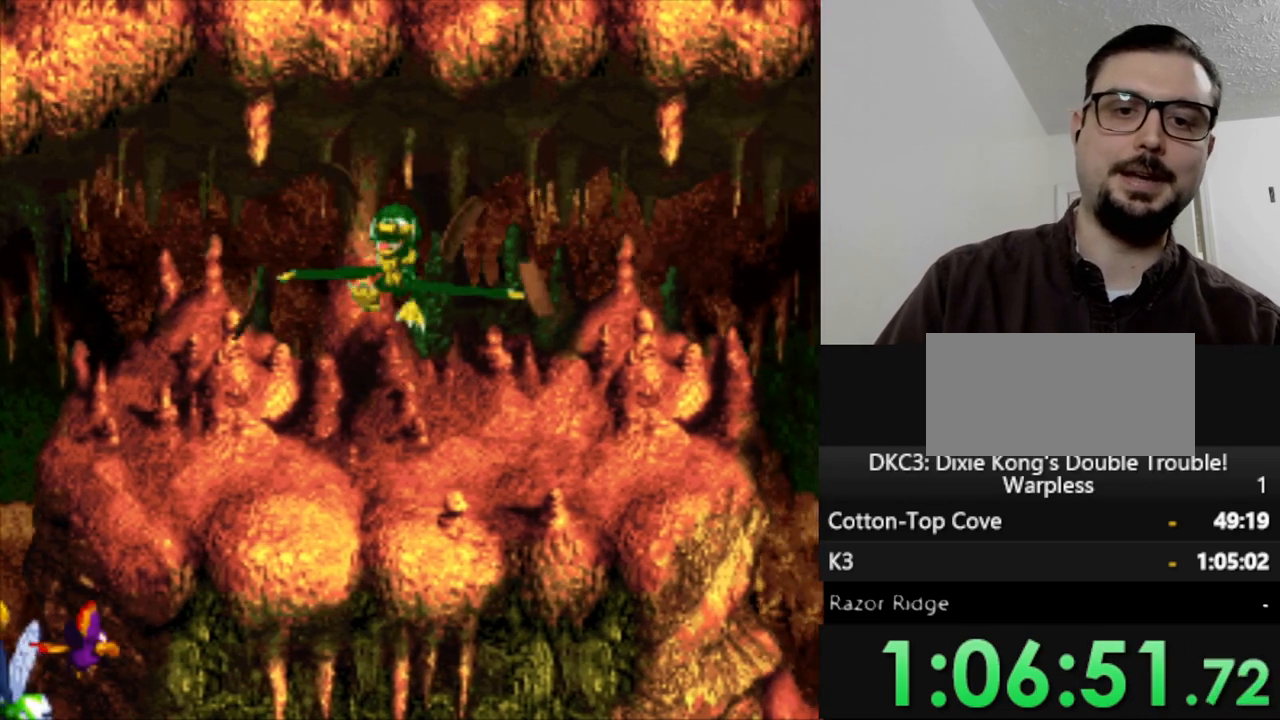
{"buttons": ["Y"], "events": []}
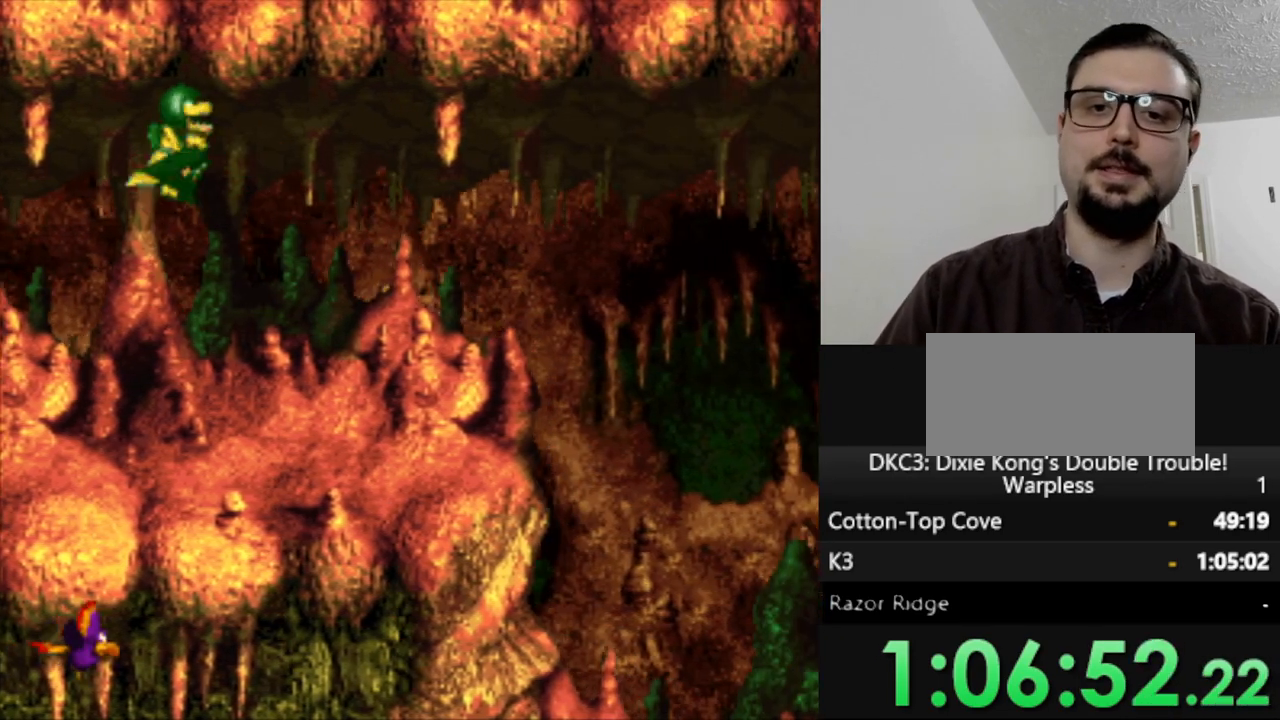
{"buttons": ["Y", "DPAD_DOWN", "DPAD_LEFT"], "events": [[233, "DPAD_DOWN", "down"], [317, "DPAD_LEFT", "down"]]}
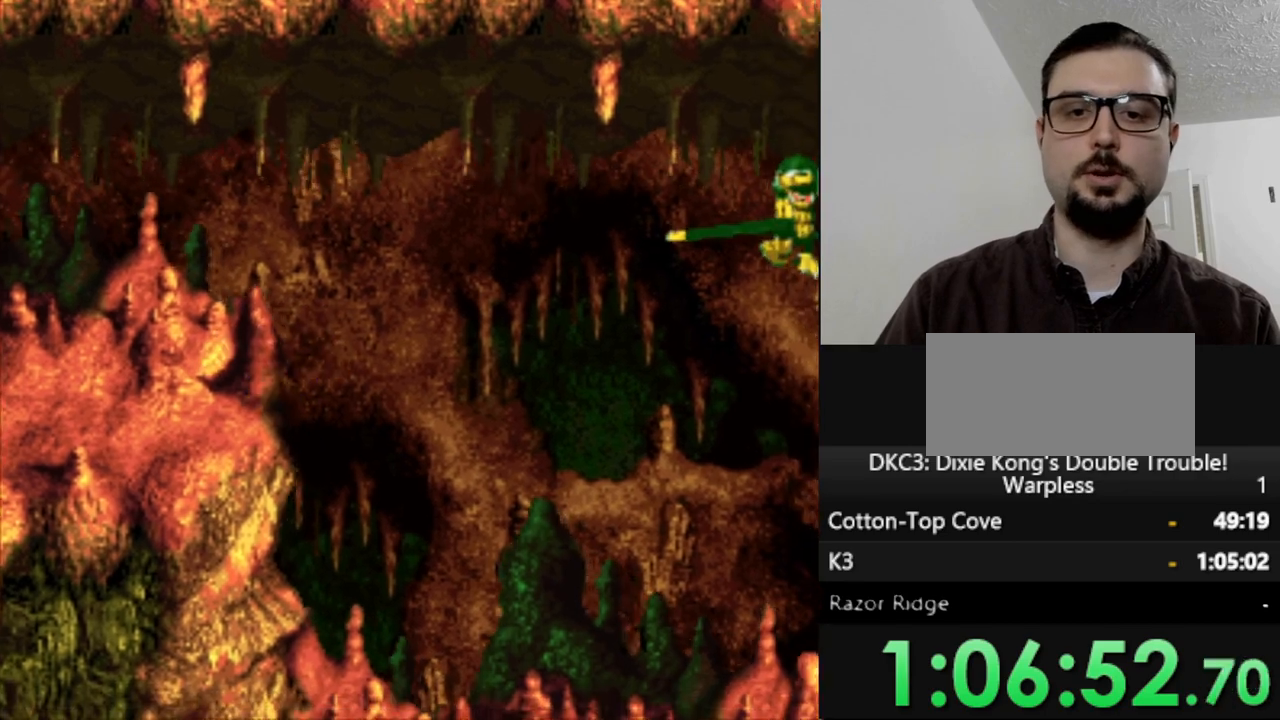
{"buttons": ["Y"], "events": [[283, "DPAD_DOWN", "up"], [283, "DPAD_LEFT", "up"], [383, "DPAD_RIGHT", "down"], [467, "DPAD_RIGHT", "up"]]}
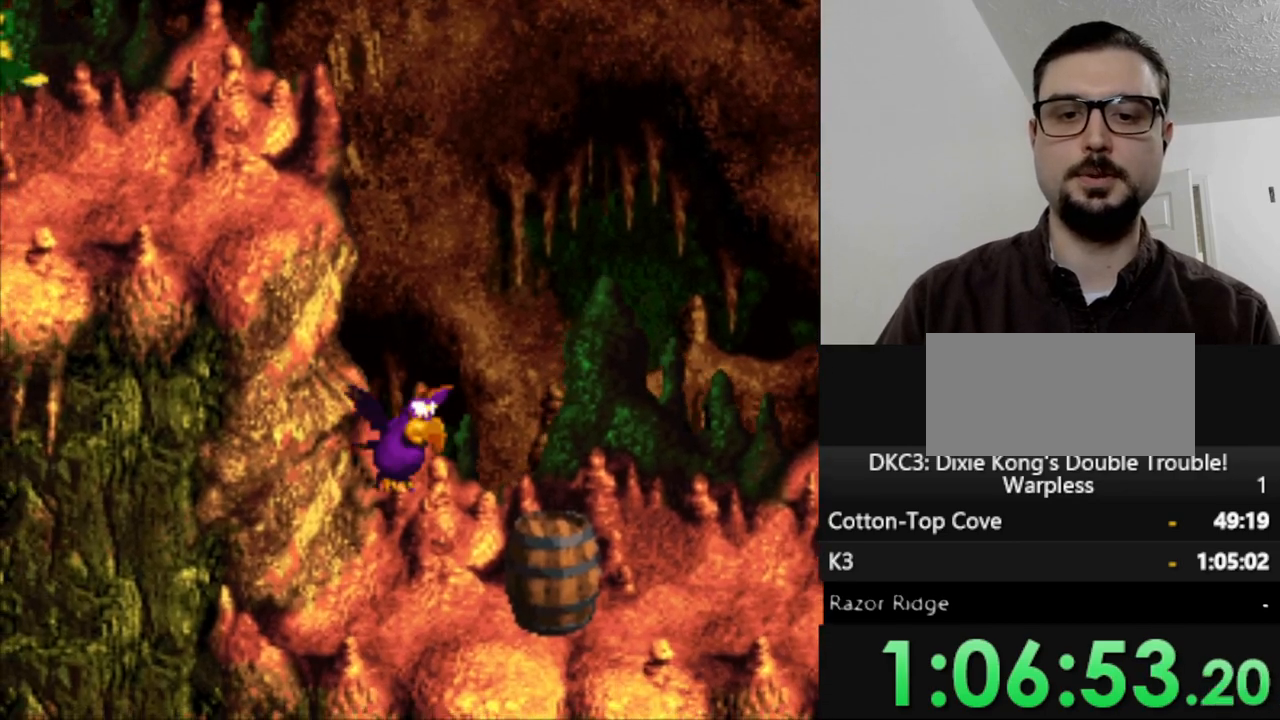
{"buttons": ["Y", "DPAD_DOWN"], "events": [[17, "DPAD_RIGHT", "down"], [67, "B", "down"], [183, "B", "up"], [267, "DPAD_DOWN", "down"], [350, "DPAD_RIGHT", "up"]]}
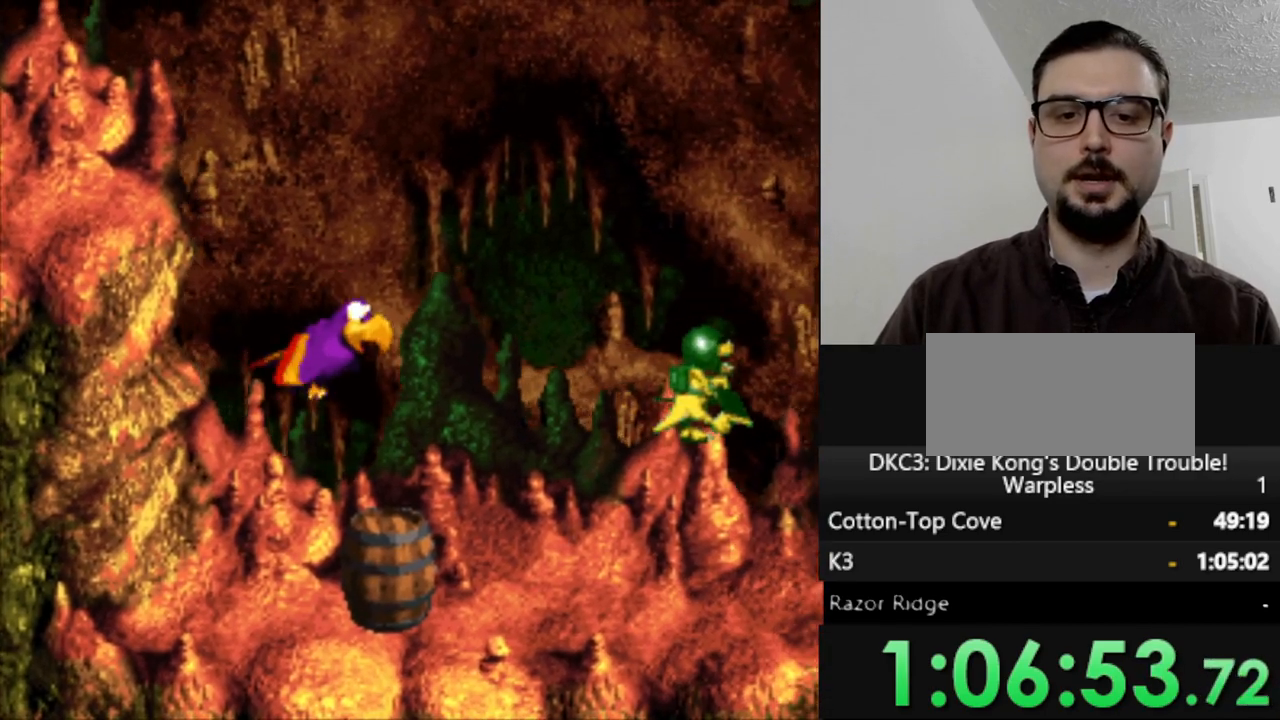
{"buttons": ["Y"], "events": [[117, "DPAD_LEFT", "down"], [250, "DPAD_DOWN", "up"], [483, "DPAD_LEFT", "up"]]}
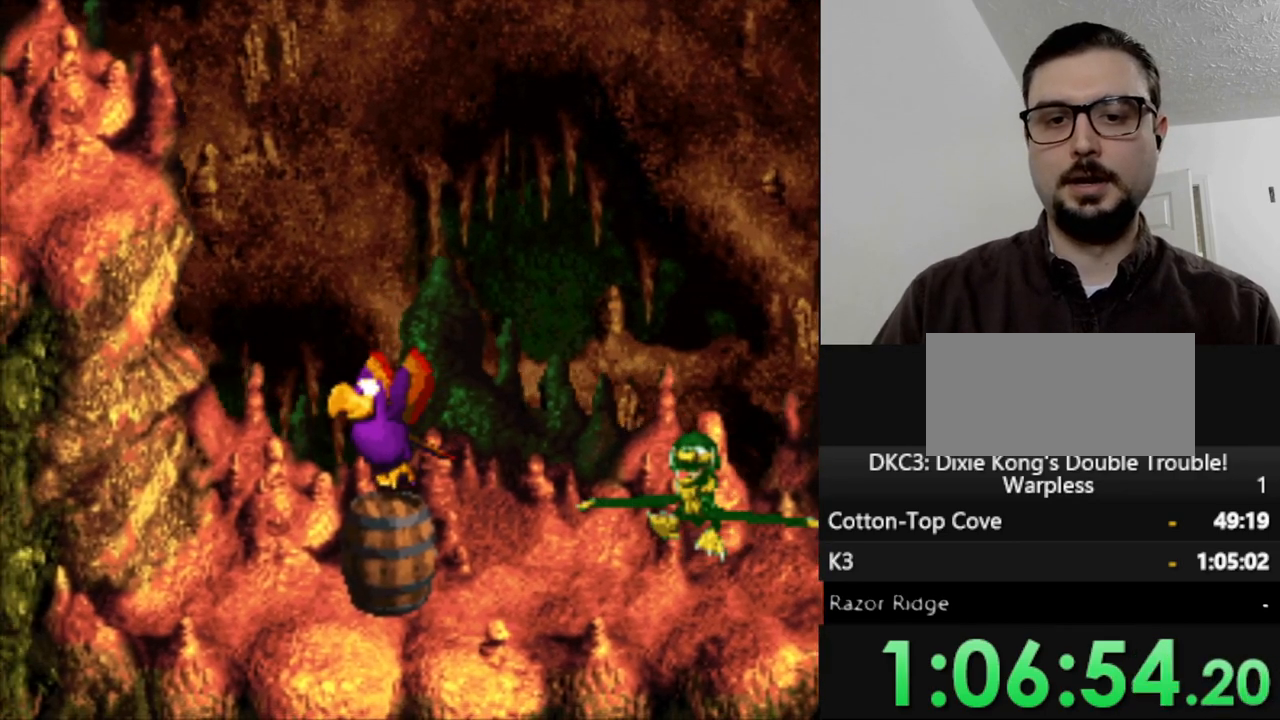
{"buttons": ["Y"], "events": [[117, "B", "down"], [217, "B", "up"], [333, "B", "down"], [433, "B", "up"]]}
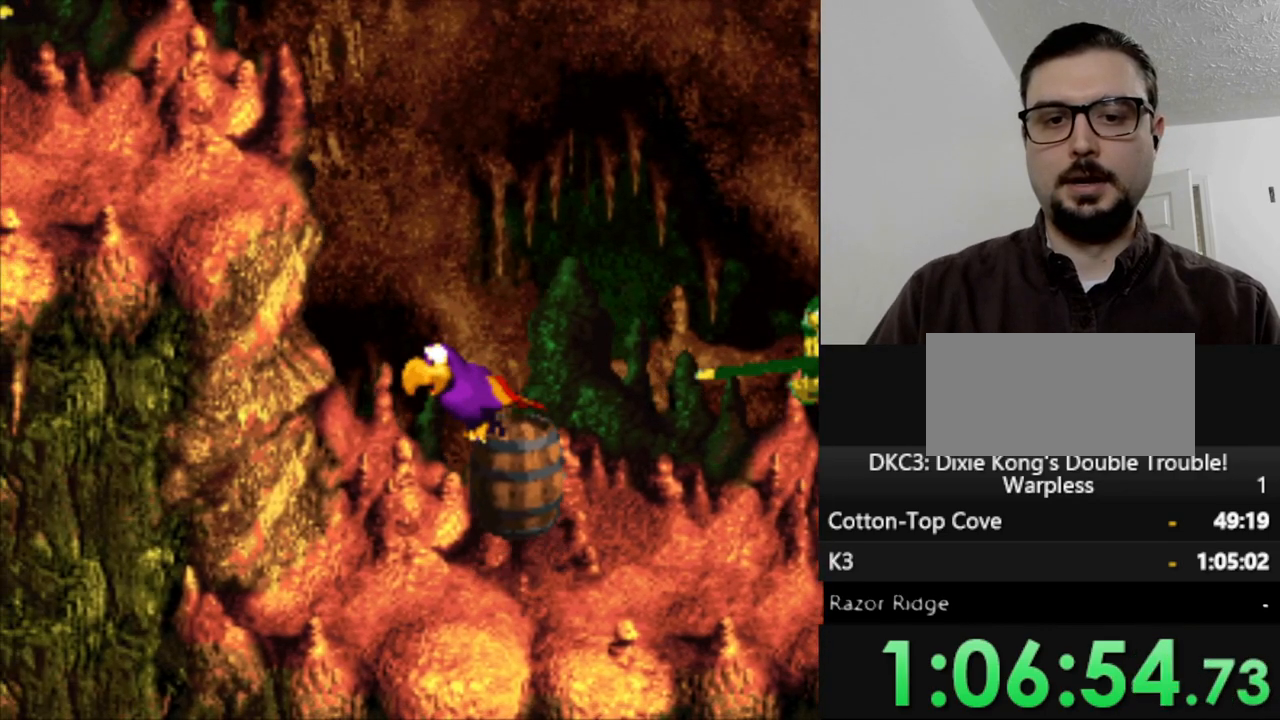
{"buttons": ["B", "Y", "DPAD_LEFT"], "events": [[33, "B", "down"], [100, "B", "up"], [217, "B", "down"], [267, "DPAD_LEFT", "down"], [300, "B", "up"], [450, "B", "down"]]}
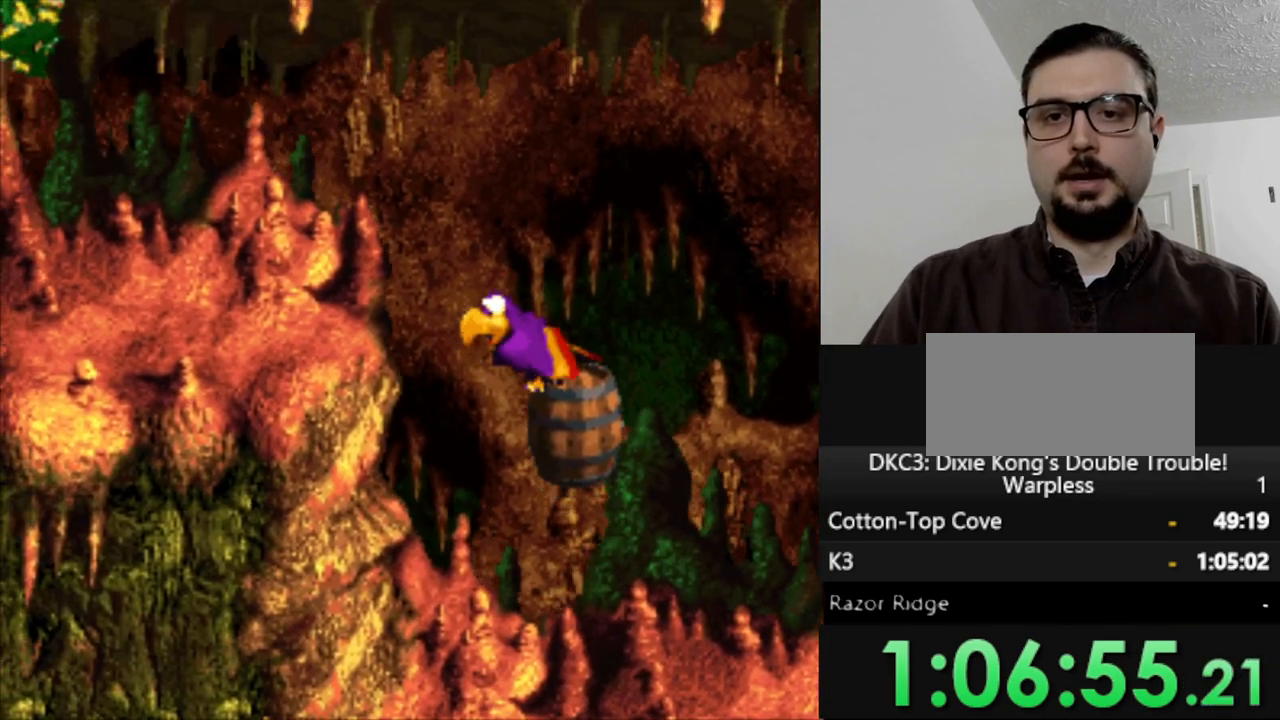
{"buttons": ["Y"], "events": [[67, "B", "up"], [167, "DPAD_LEFT", "up"]]}
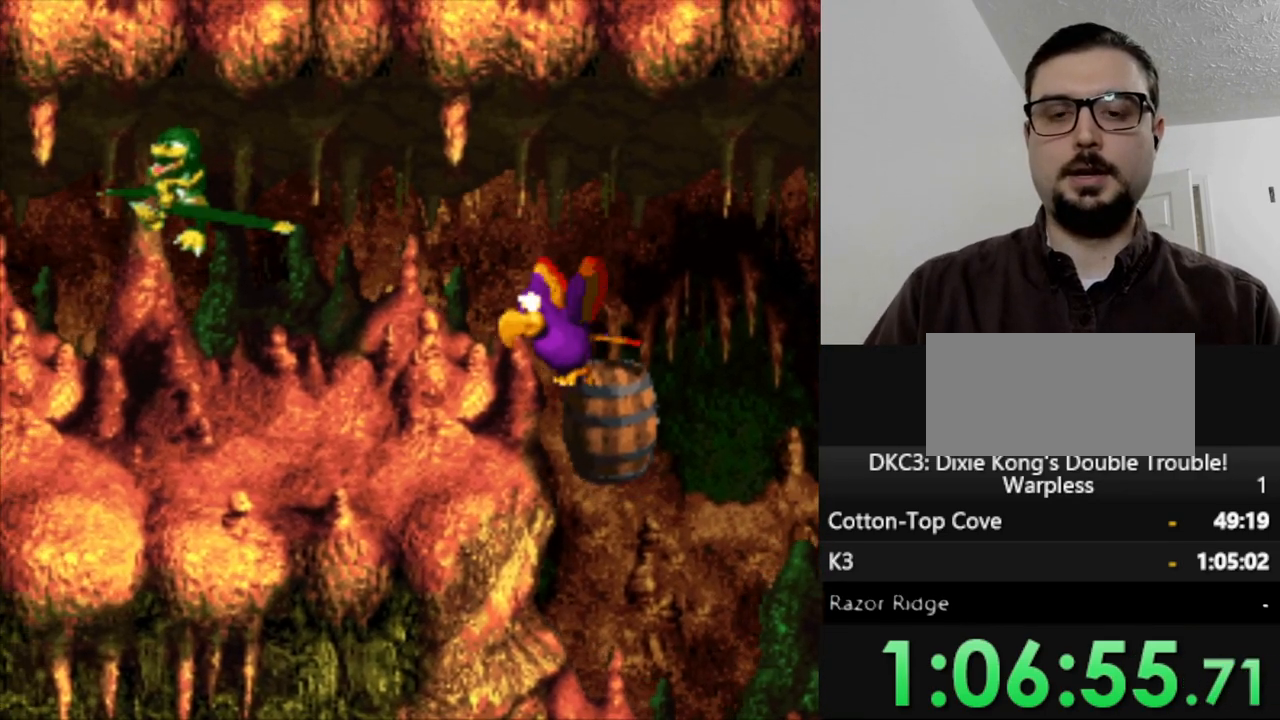
{"buttons": ["Y"], "events": []}